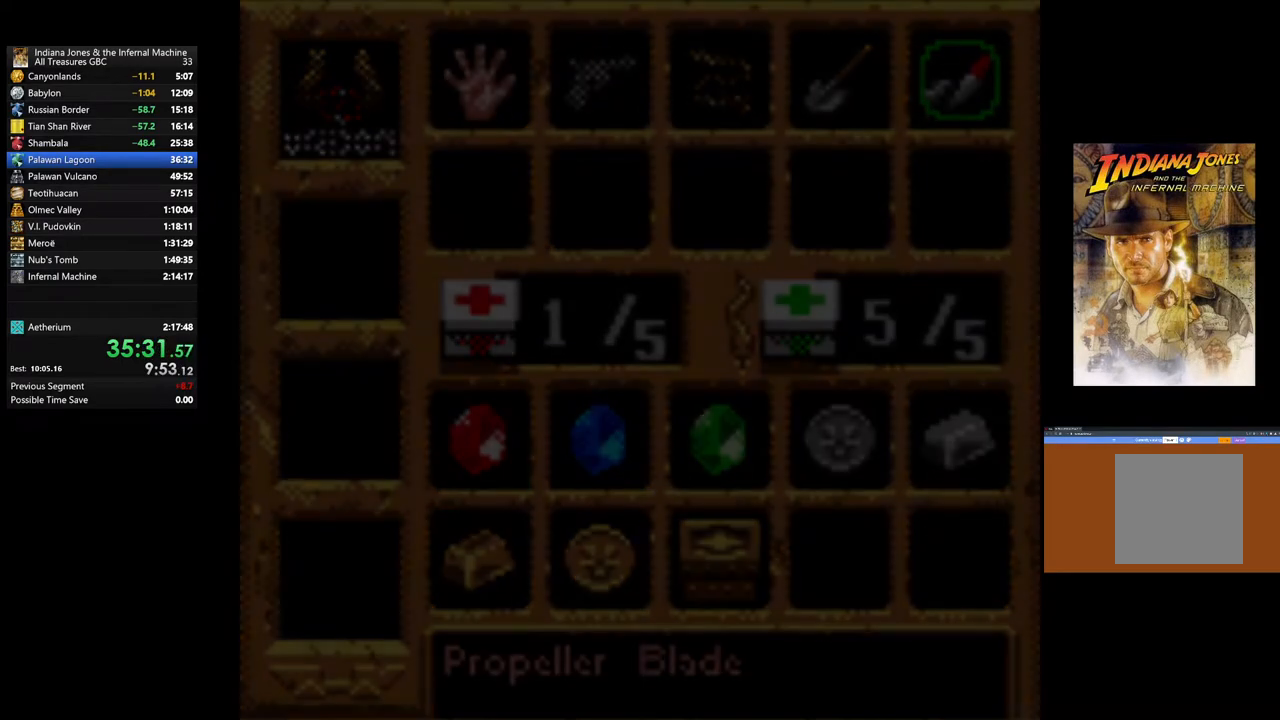
Gameplay with a controller (Xbox layout); each line is a JSON object with the inputs held at the frame after it. "events" lists button and stick changes between this image and that frame as [ms after this image, input, new state], when the widget could be followed in between.
{"buttons": [], "left_stick": "center", "right_stick": "center", "events": [[217, "A", "up"]]}
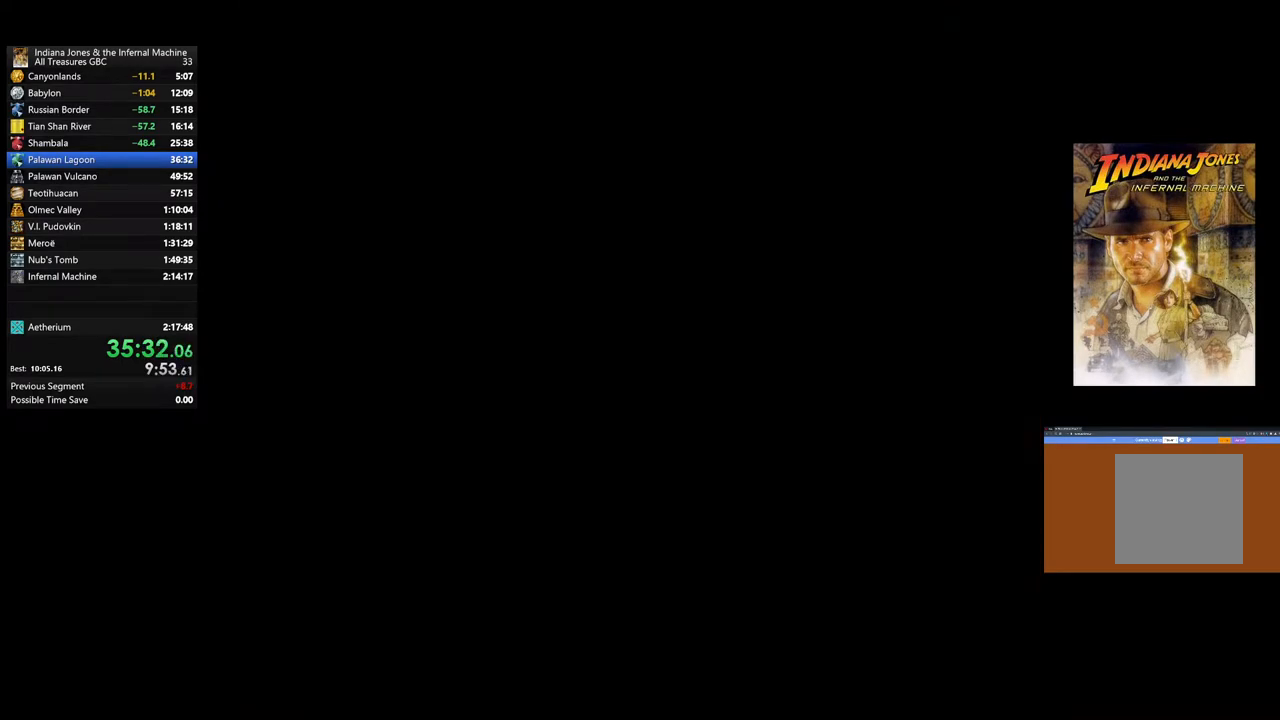
{"buttons": [], "left_stick": "center", "right_stick": "center", "events": []}
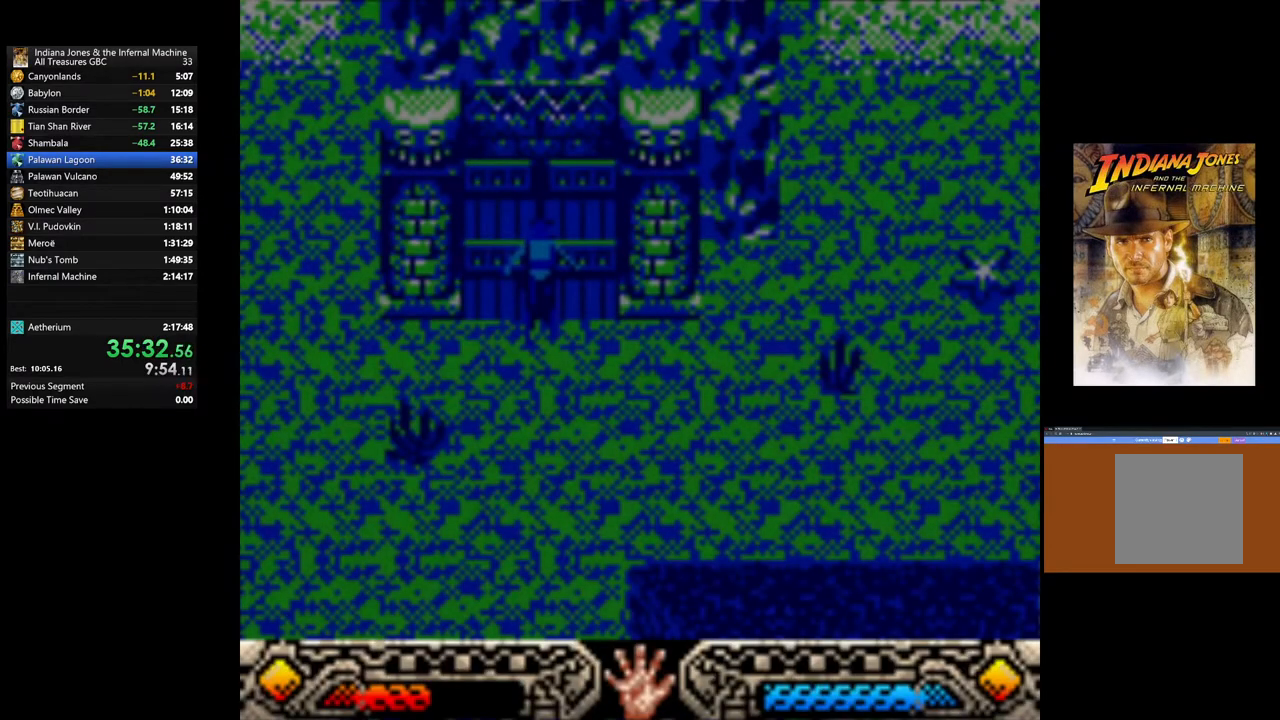
{"buttons": [], "left_stick": "center", "right_stick": "center", "events": []}
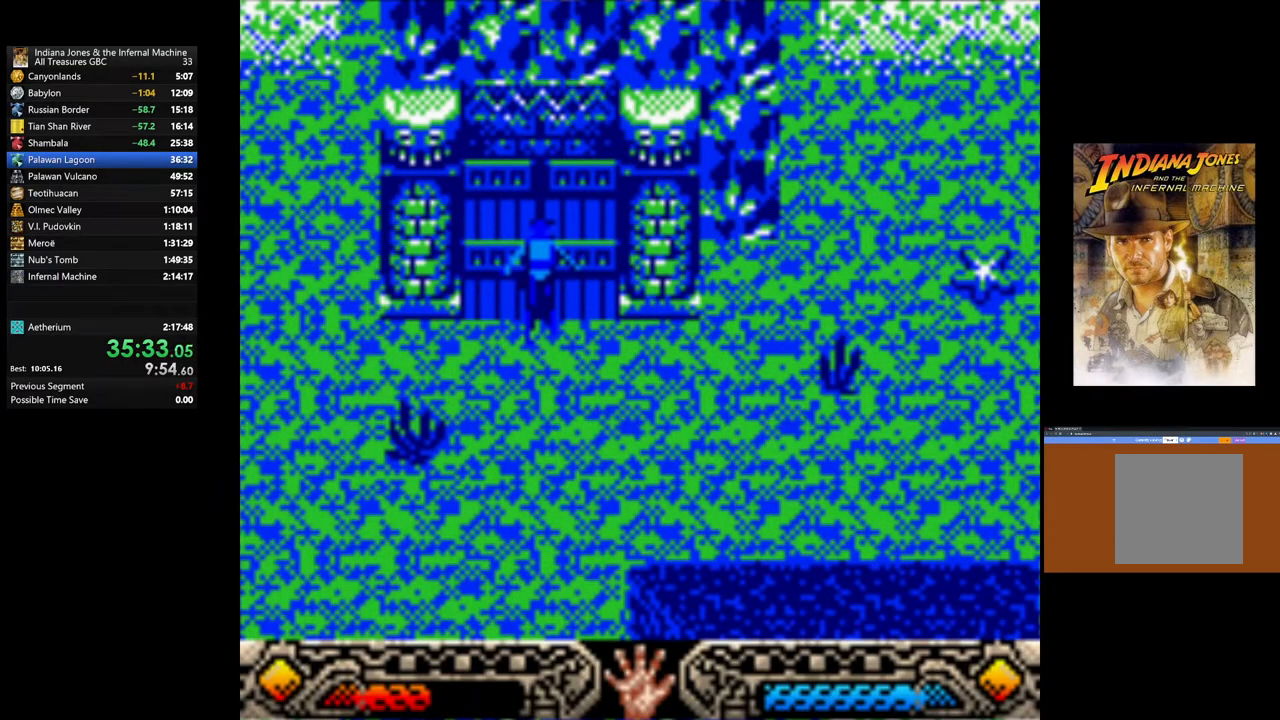
{"buttons": [], "left_stick": "up-right", "right_stick": "center", "events": [[317, "left_stick", "up-right"]]}
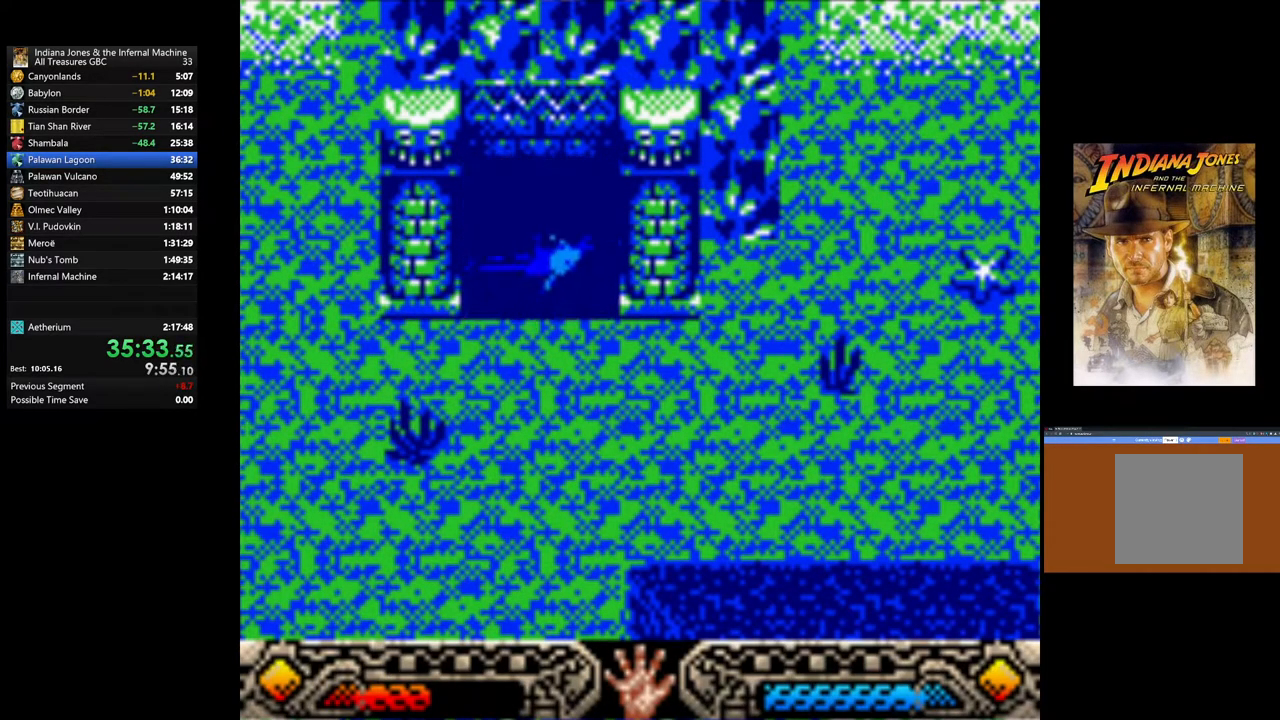
{"buttons": [], "left_stick": "up-right", "right_stick": "center", "events": []}
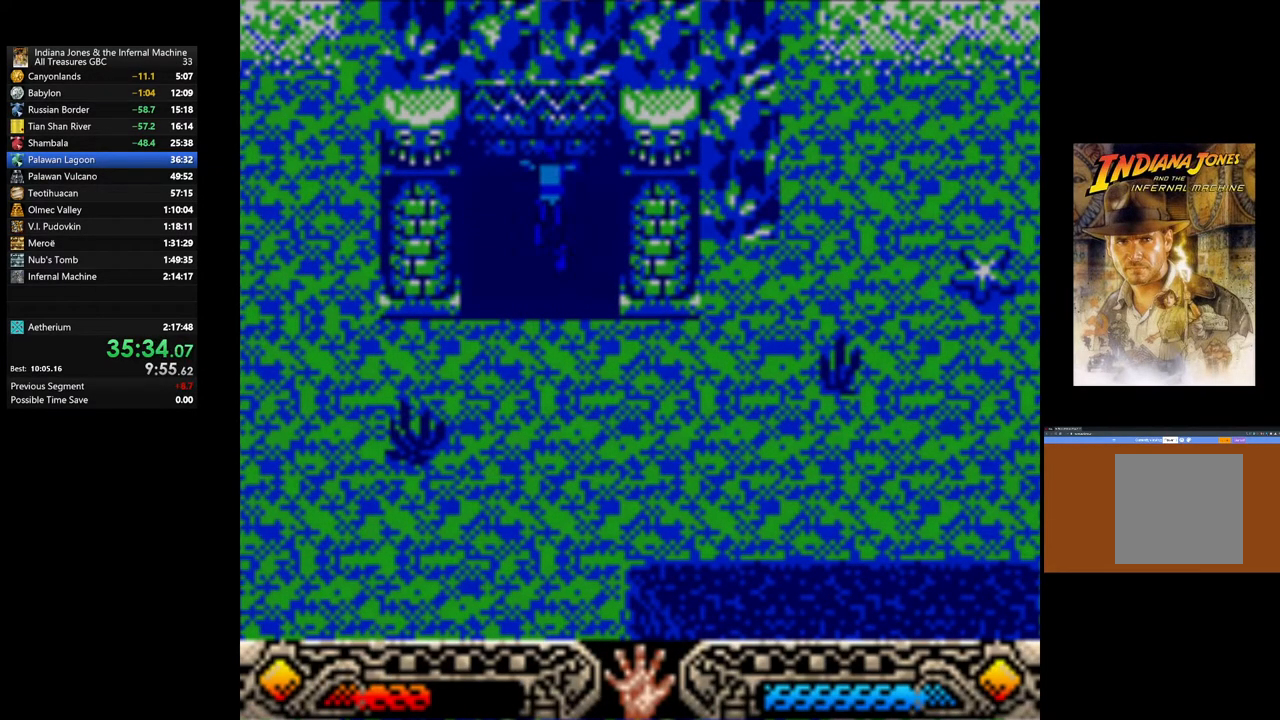
{"buttons": [], "left_stick": "up-right", "right_stick": "center", "events": []}
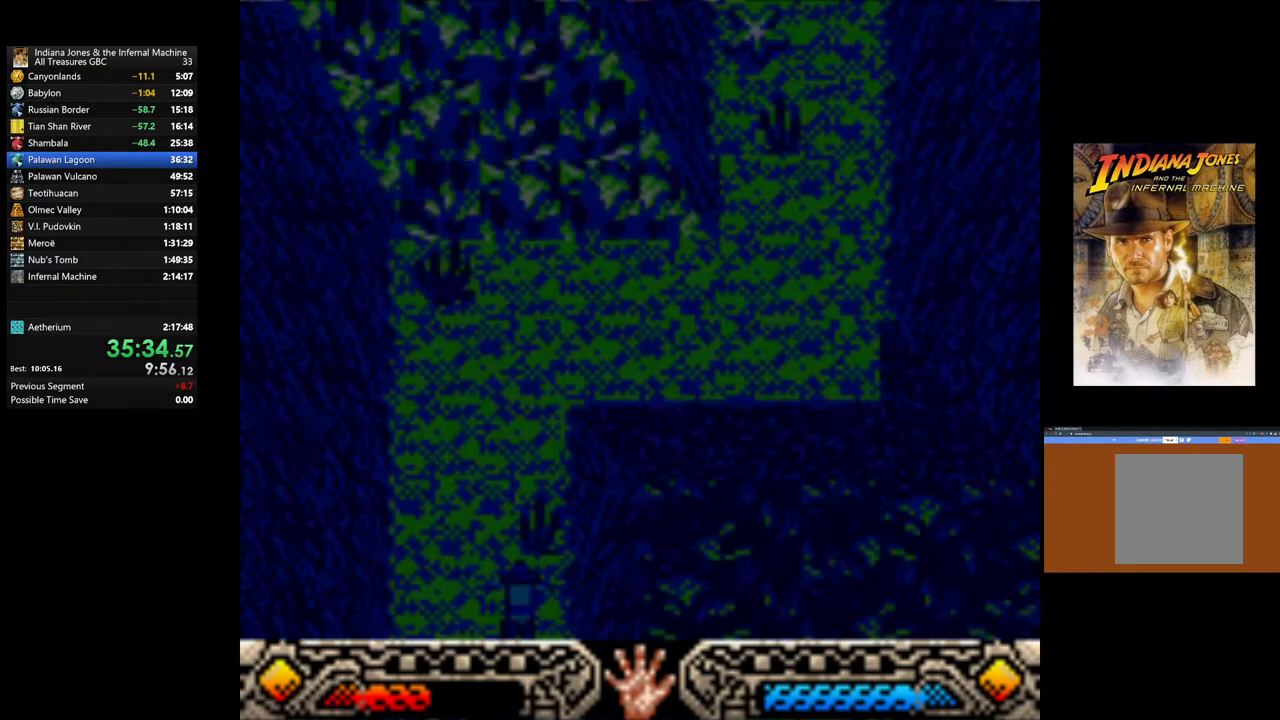
{"buttons": [], "left_stick": "up-right", "right_stick": "center", "events": []}
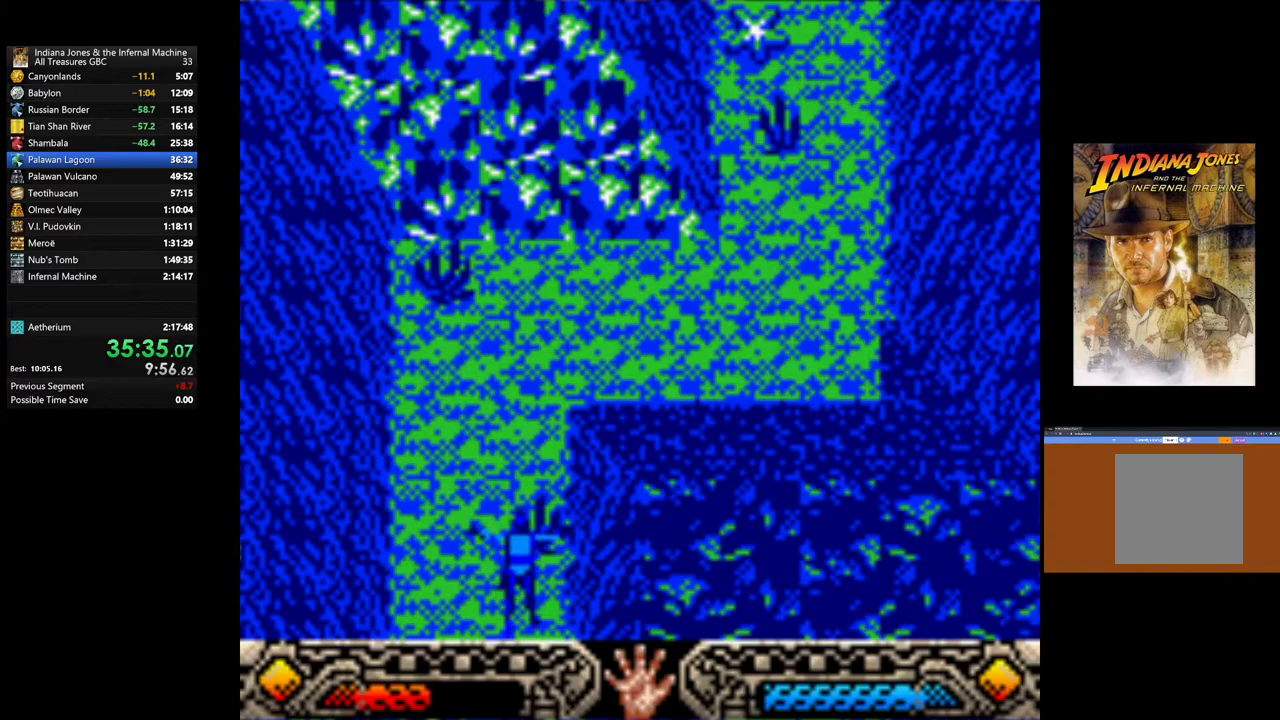
{"buttons": [], "left_stick": "up-right", "right_stick": "center", "events": []}
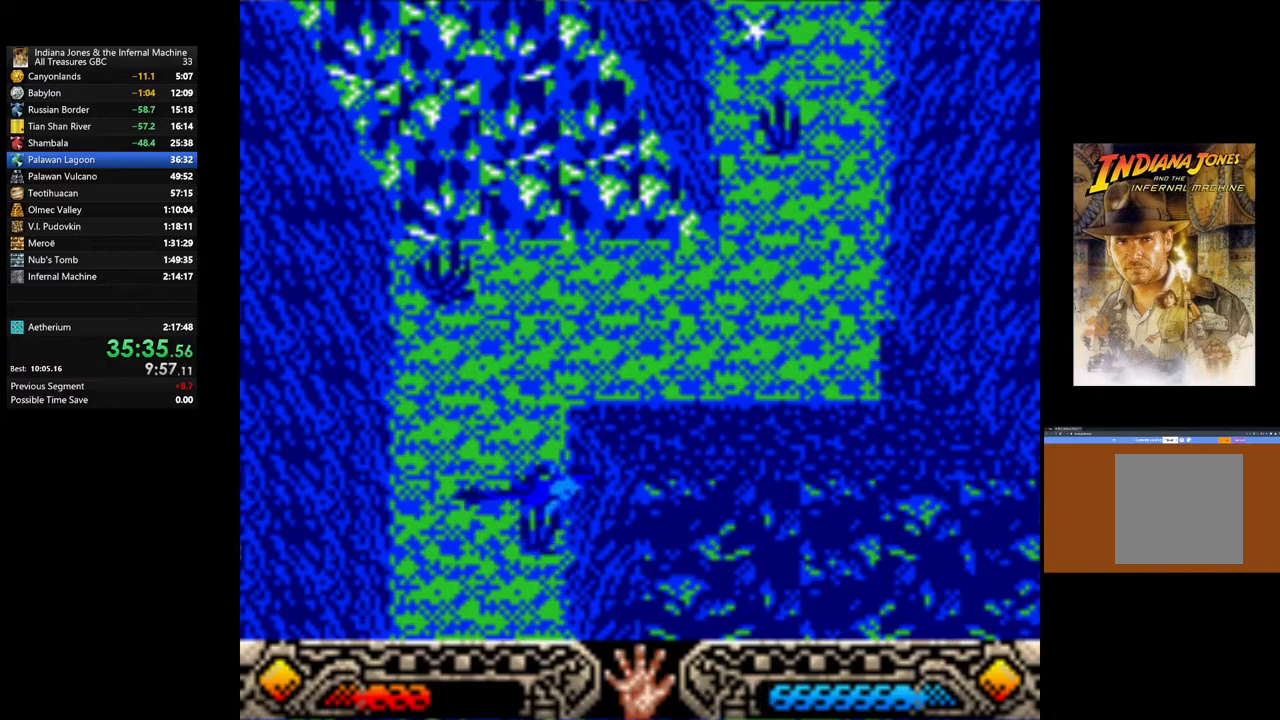
{"buttons": [], "left_stick": "up-right", "right_stick": "center", "events": []}
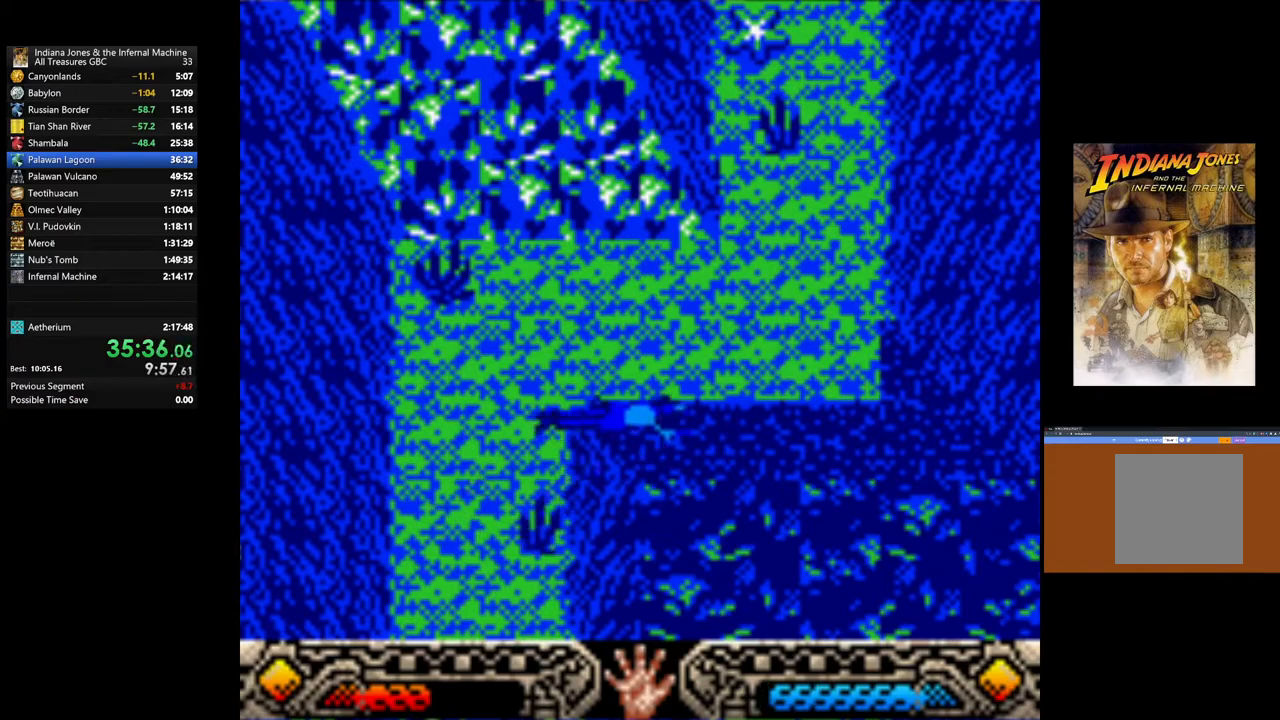
{"buttons": [], "left_stick": "up-right", "right_stick": "center", "events": []}
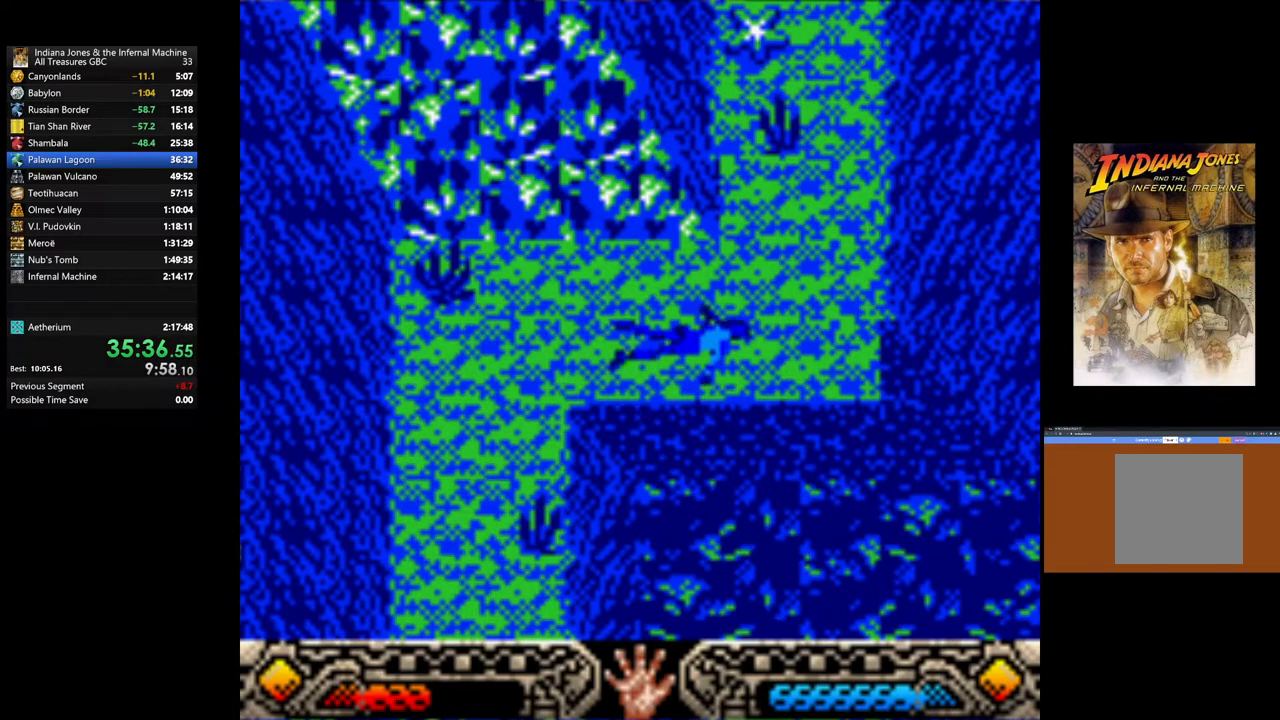
{"buttons": [], "left_stick": "up-right", "right_stick": "center", "events": []}
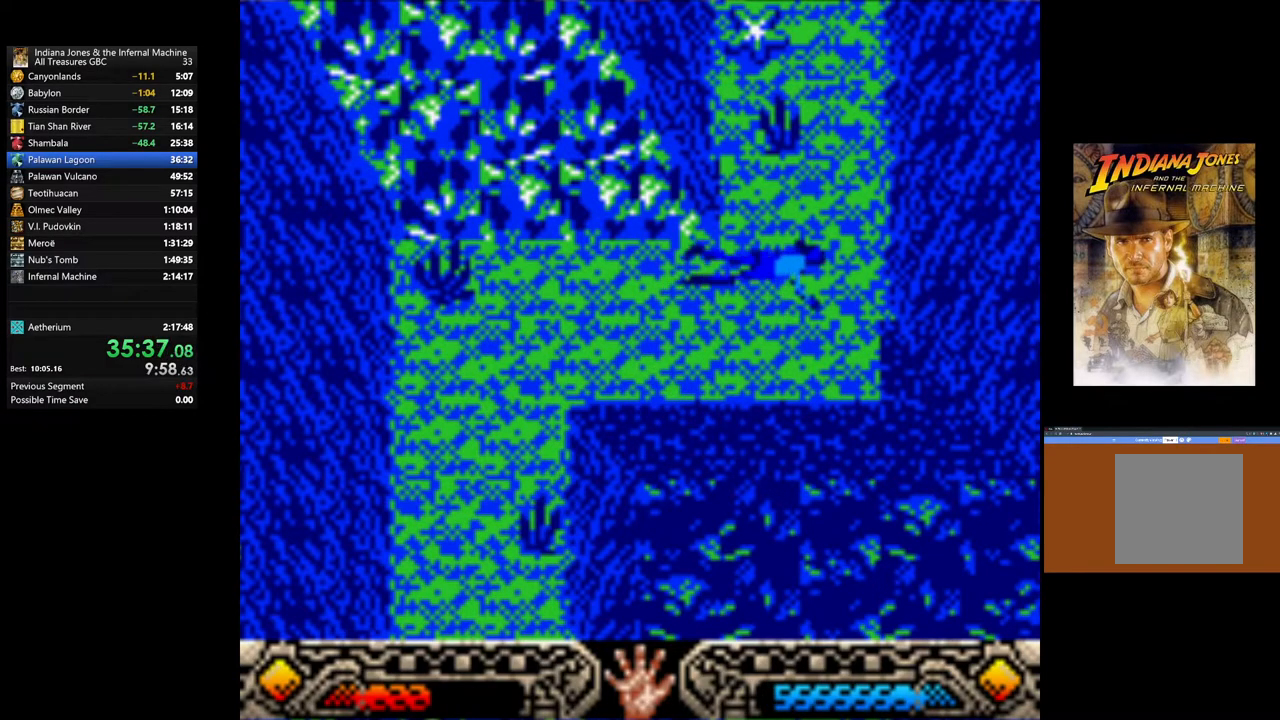
{"buttons": [], "left_stick": "up-right", "right_stick": "center", "events": []}
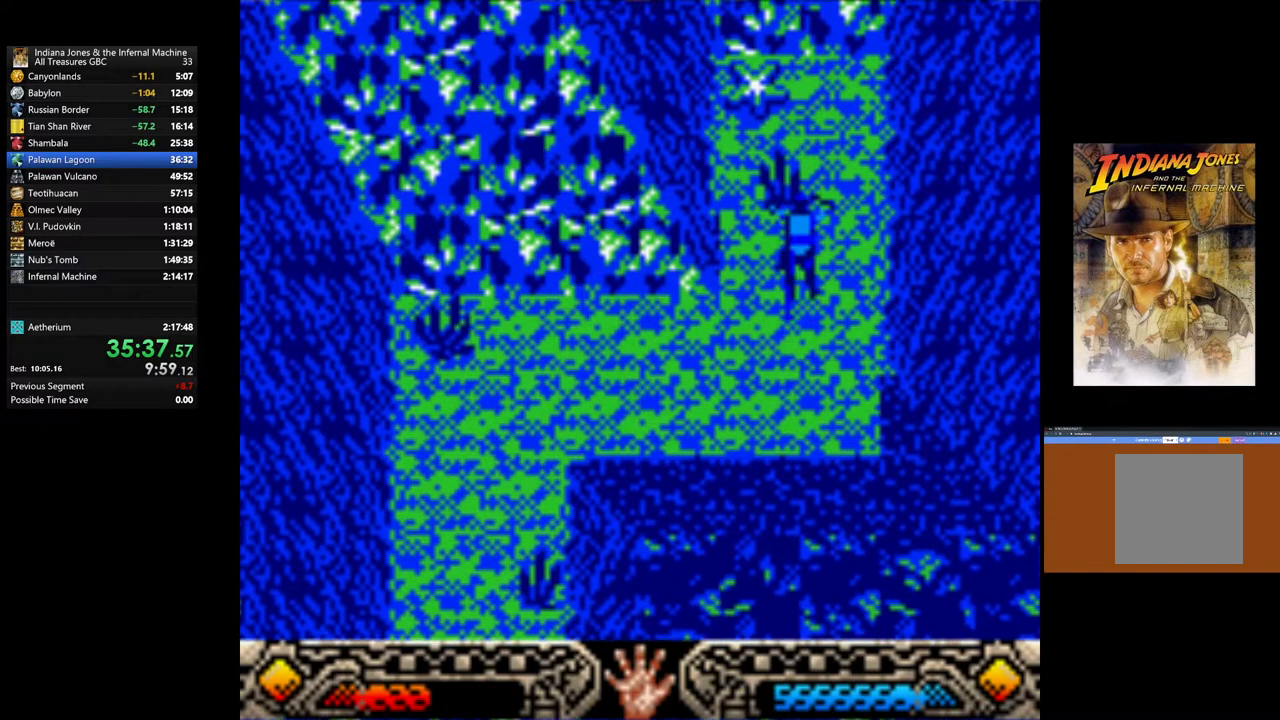
{"buttons": [], "left_stick": "up-right", "right_stick": "center", "events": []}
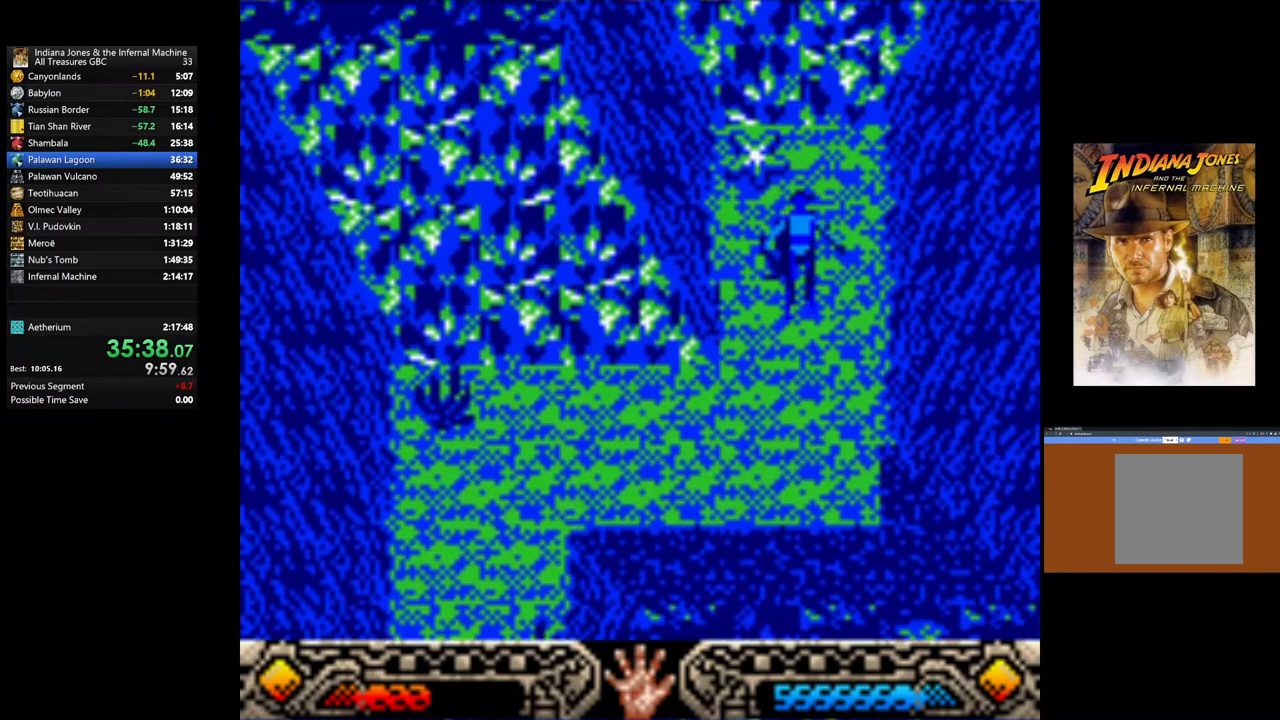
{"buttons": [], "left_stick": "up-right", "right_stick": "center", "events": []}
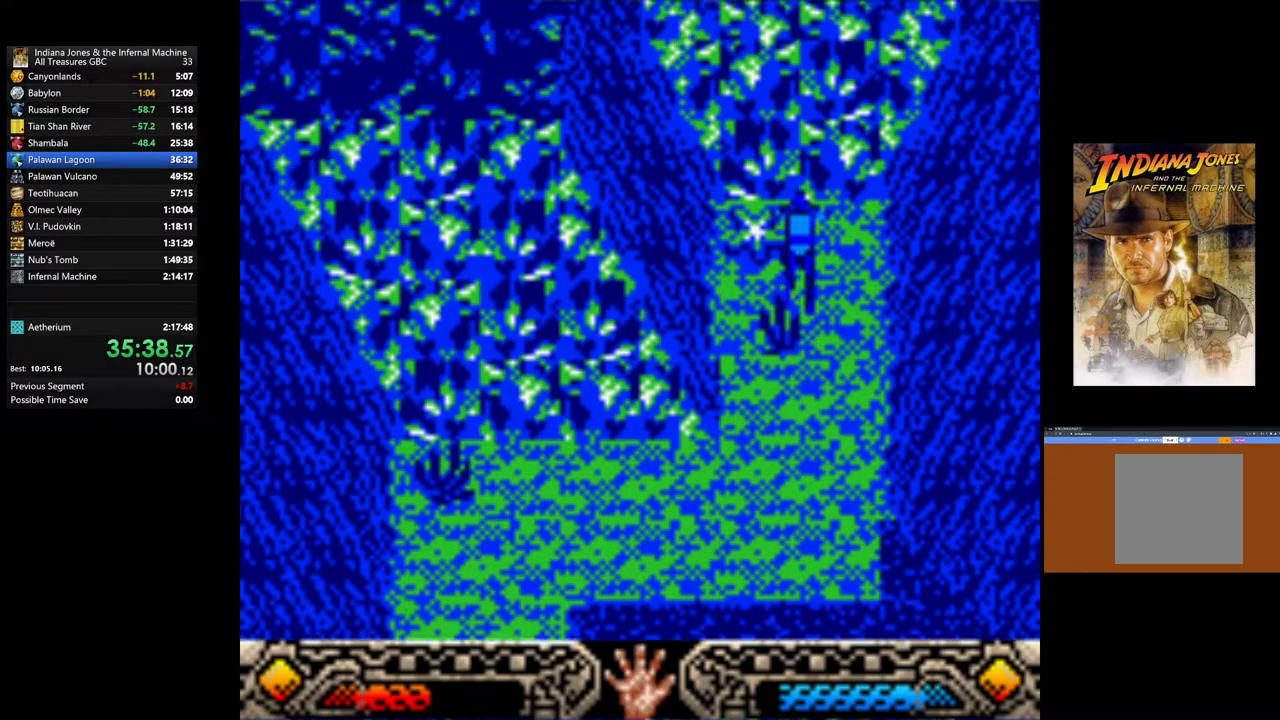
{"buttons": [], "left_stick": "up-right", "right_stick": "center", "events": []}
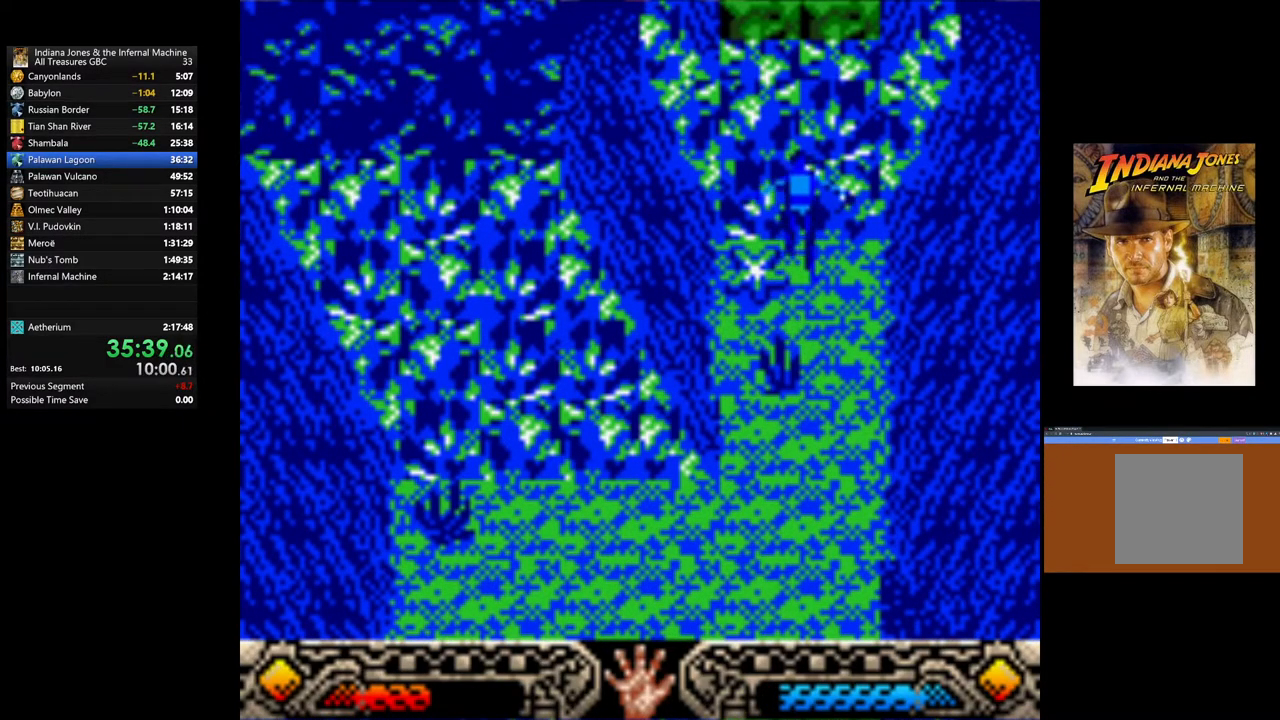
{"buttons": [], "left_stick": "up-right", "right_stick": "center", "events": []}
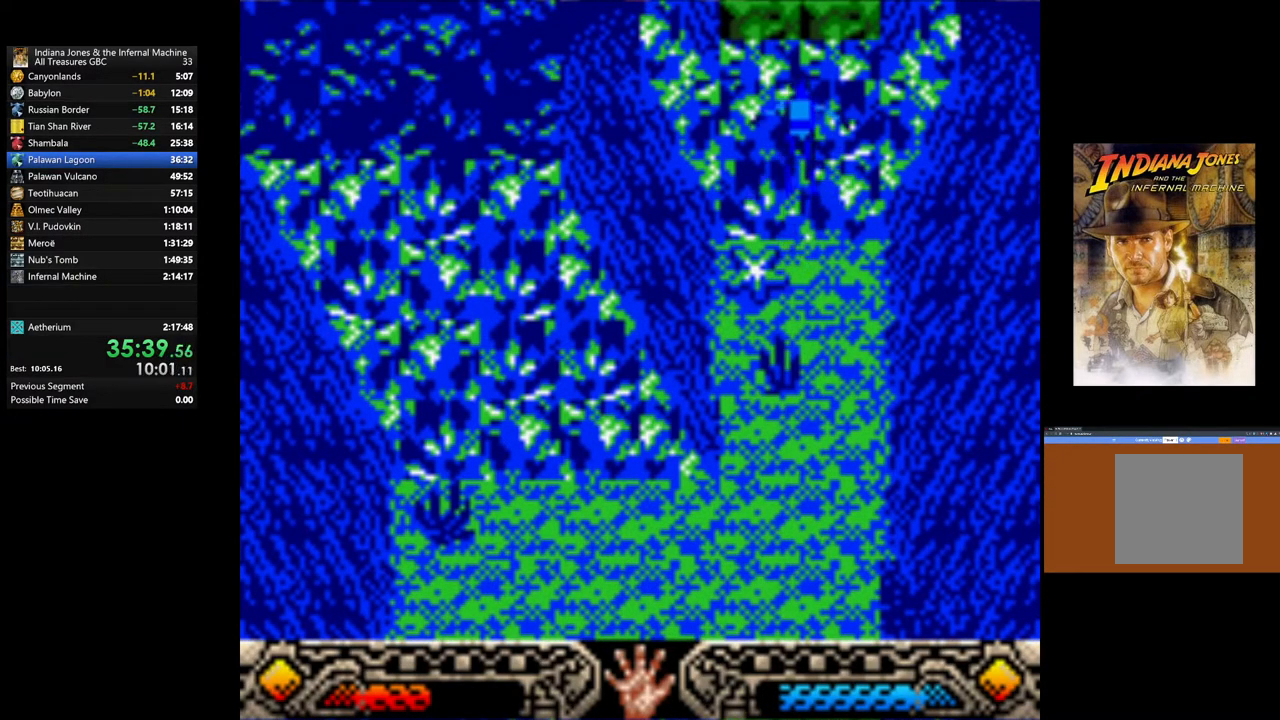
{"buttons": [], "left_stick": "up-right", "right_stick": "center", "events": []}
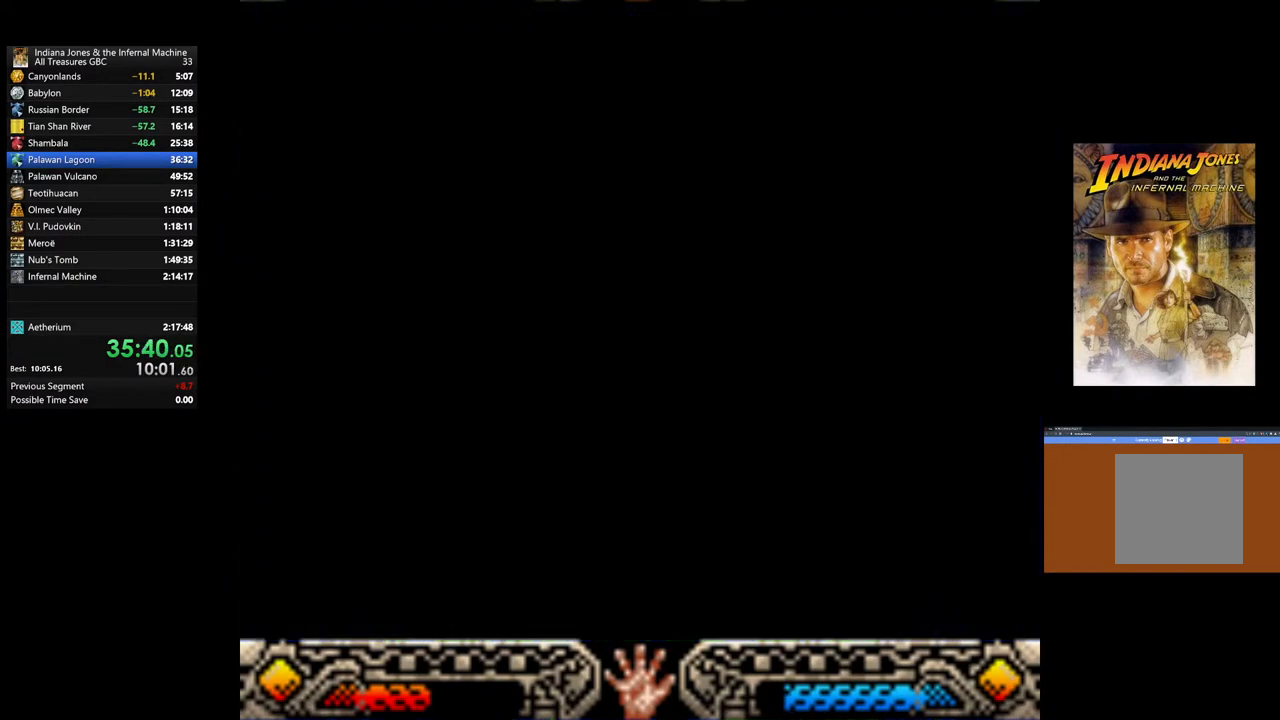
{"buttons": [], "left_stick": "up-right", "right_stick": "center", "events": []}
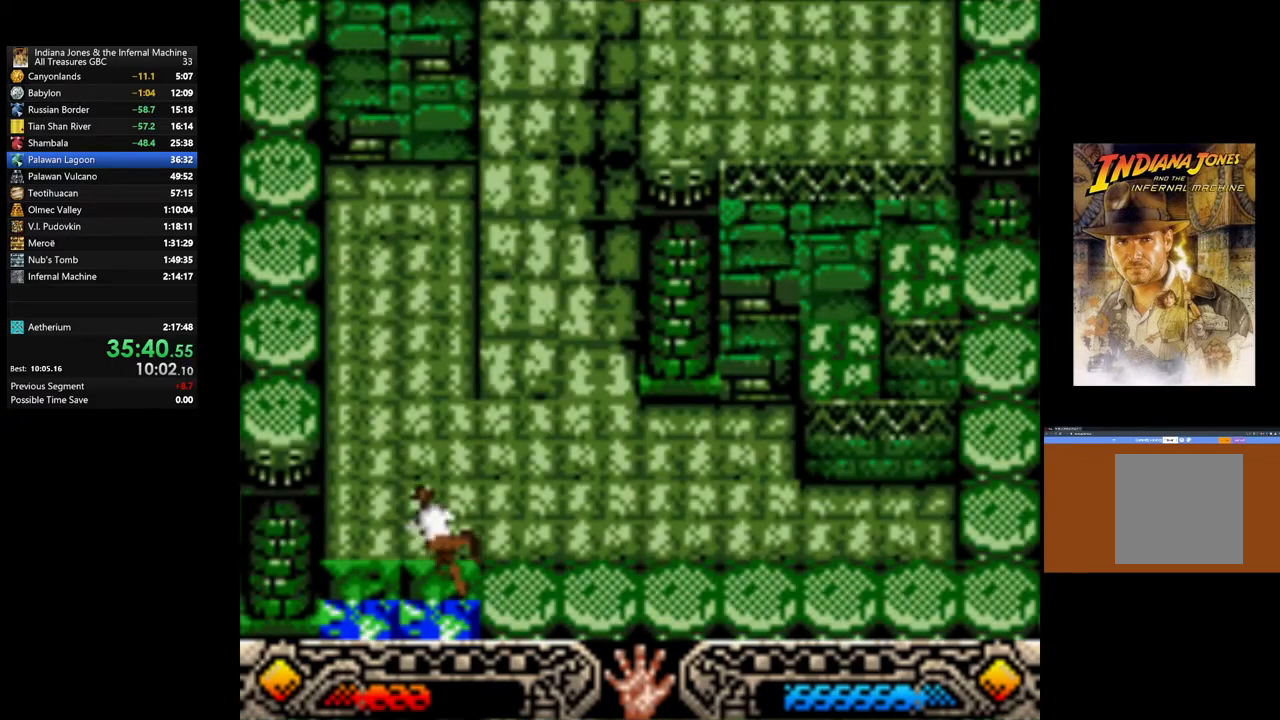
{"buttons": [], "left_stick": "up-right", "right_stick": "center", "events": []}
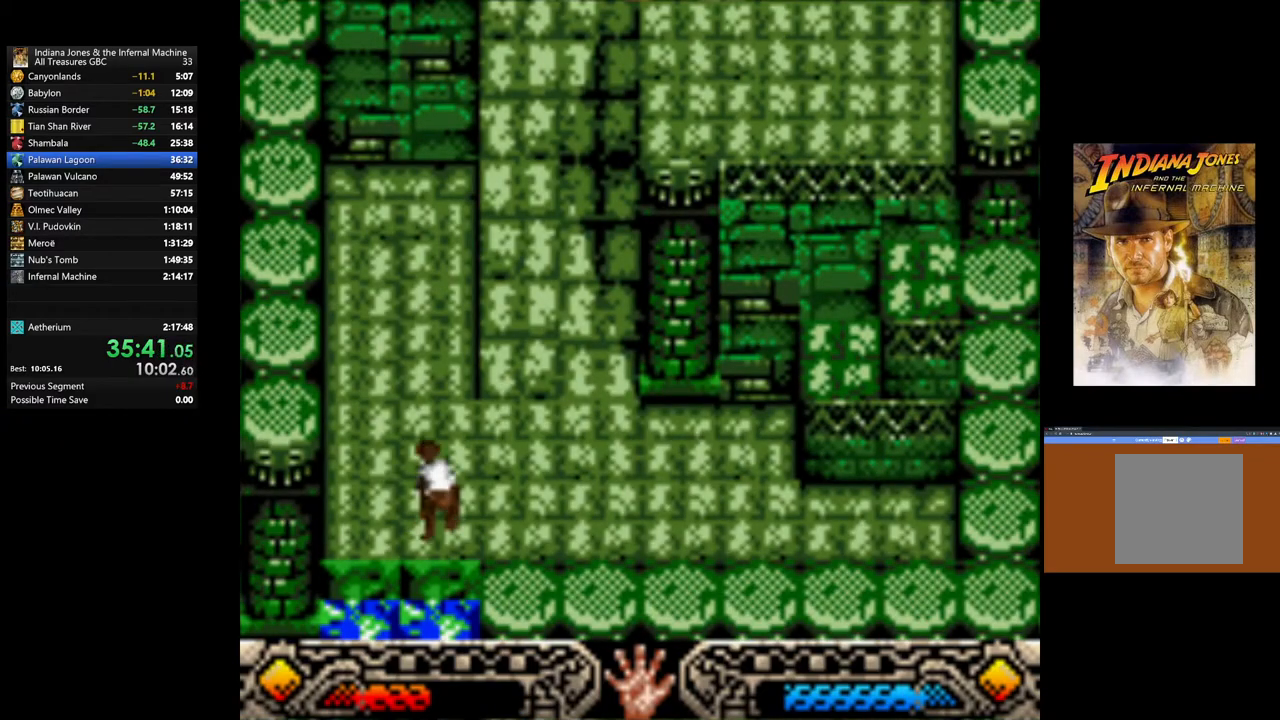
{"buttons": [], "left_stick": "up-right", "right_stick": "center", "events": []}
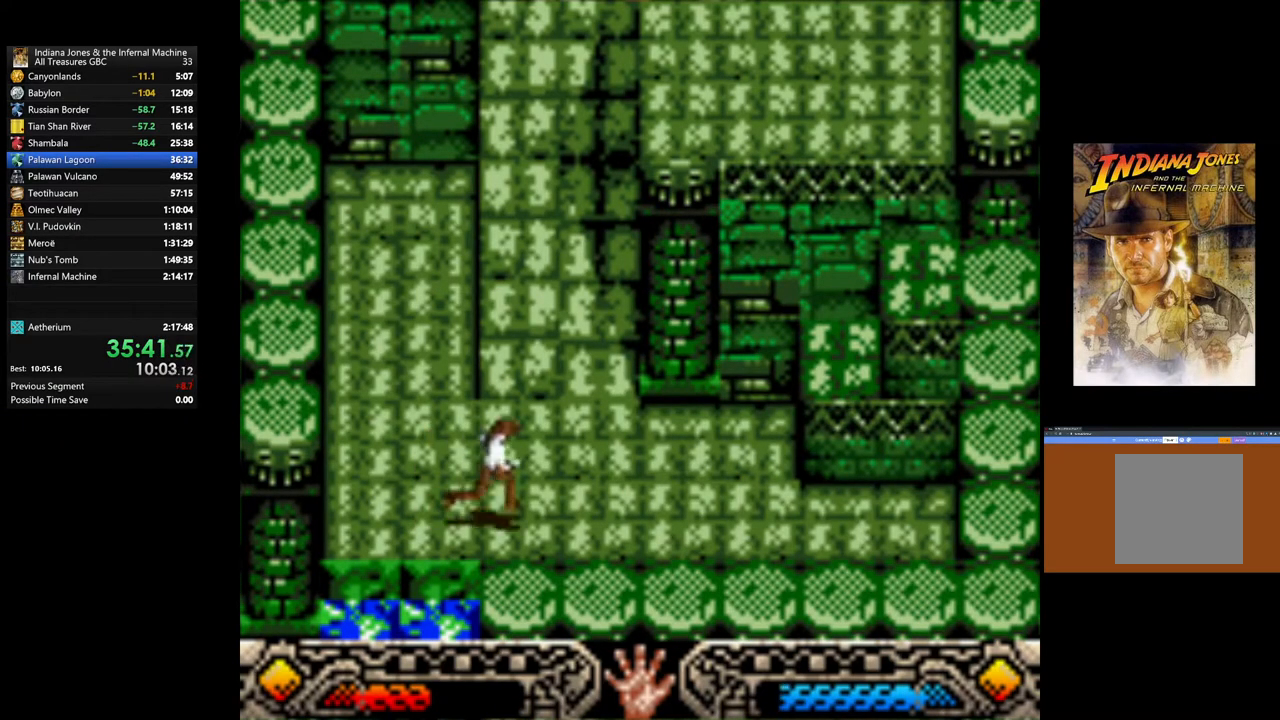
{"buttons": [], "left_stick": "up-right", "right_stick": "center", "events": []}
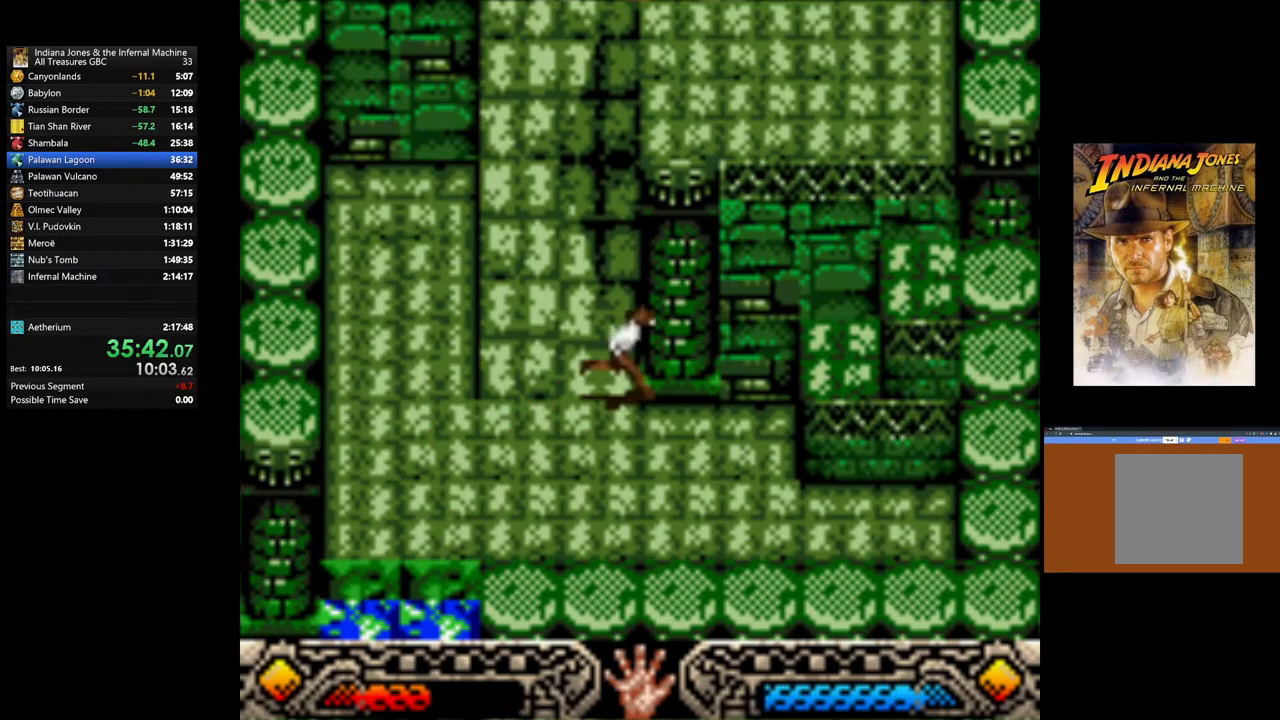
{"buttons": [], "left_stick": "right", "right_stick": "center", "events": [[83, "left_stick", "right"]]}
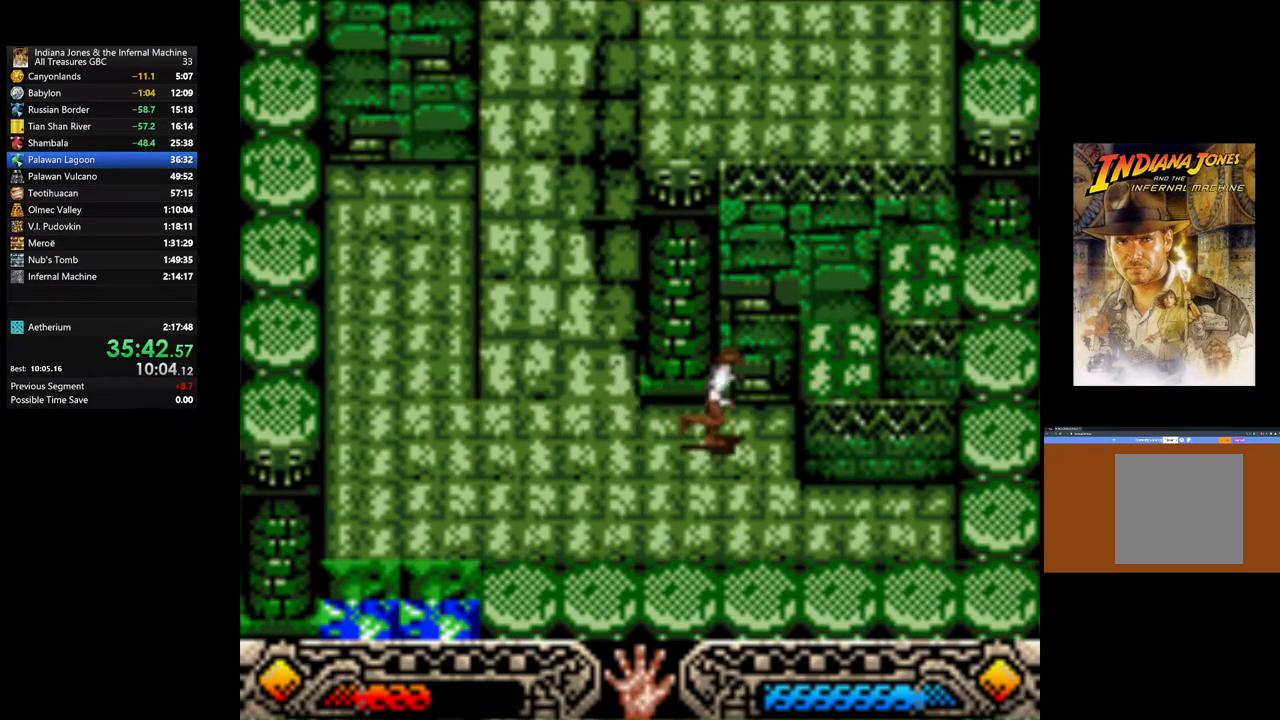
{"buttons": [], "left_stick": "up-right", "right_stick": "center", "events": [[33, "B", "down"], [267, "B", "up"], [367, "left_stick", "up-right"]]}
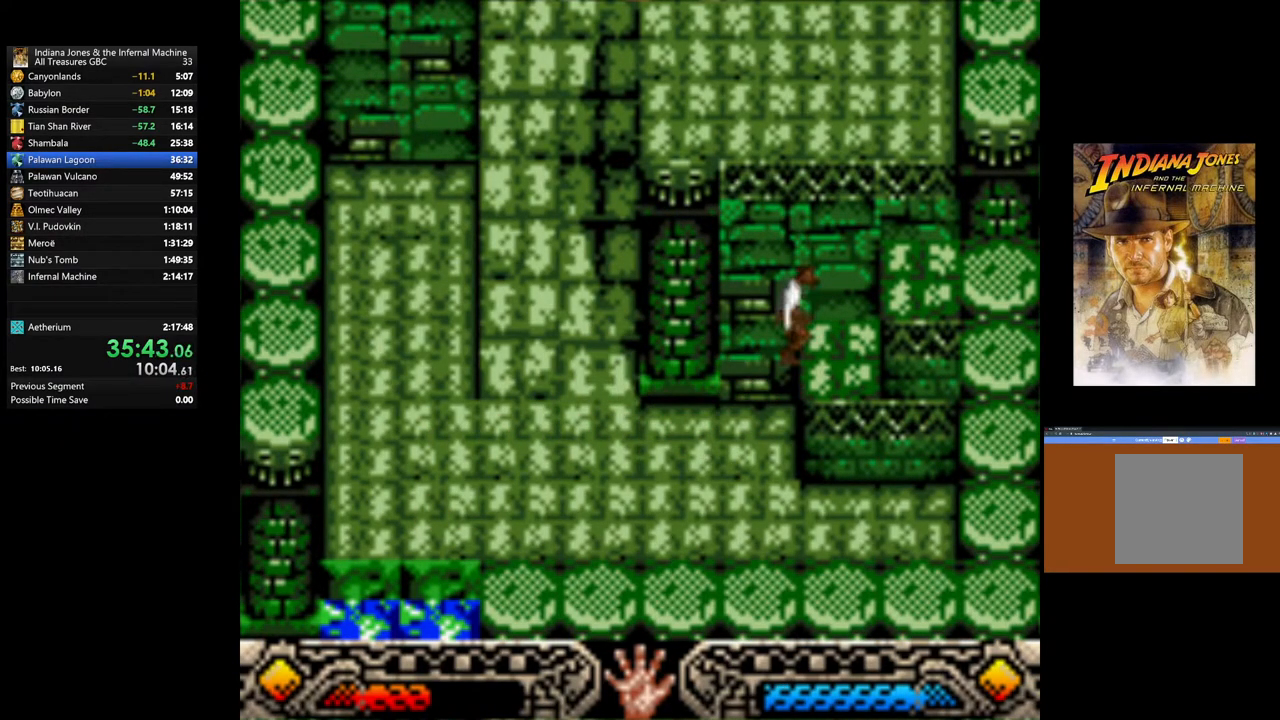
{"buttons": [], "left_stick": "up-right", "right_stick": "center", "events": [[167, "B", "down"], [400, "B", "up"]]}
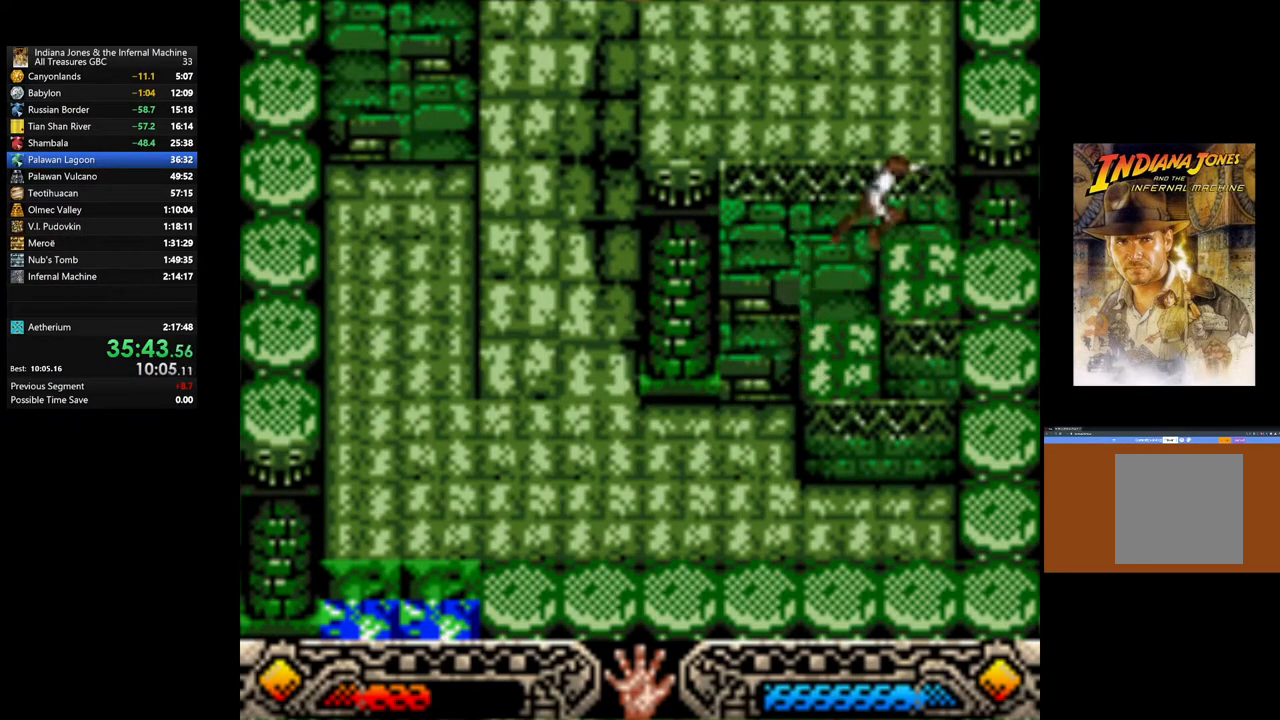
{"buttons": [], "left_stick": "up", "right_stick": "center", "events": [[233, "left_stick", "up"], [317, "B", "down"], [483, "B", "up"]]}
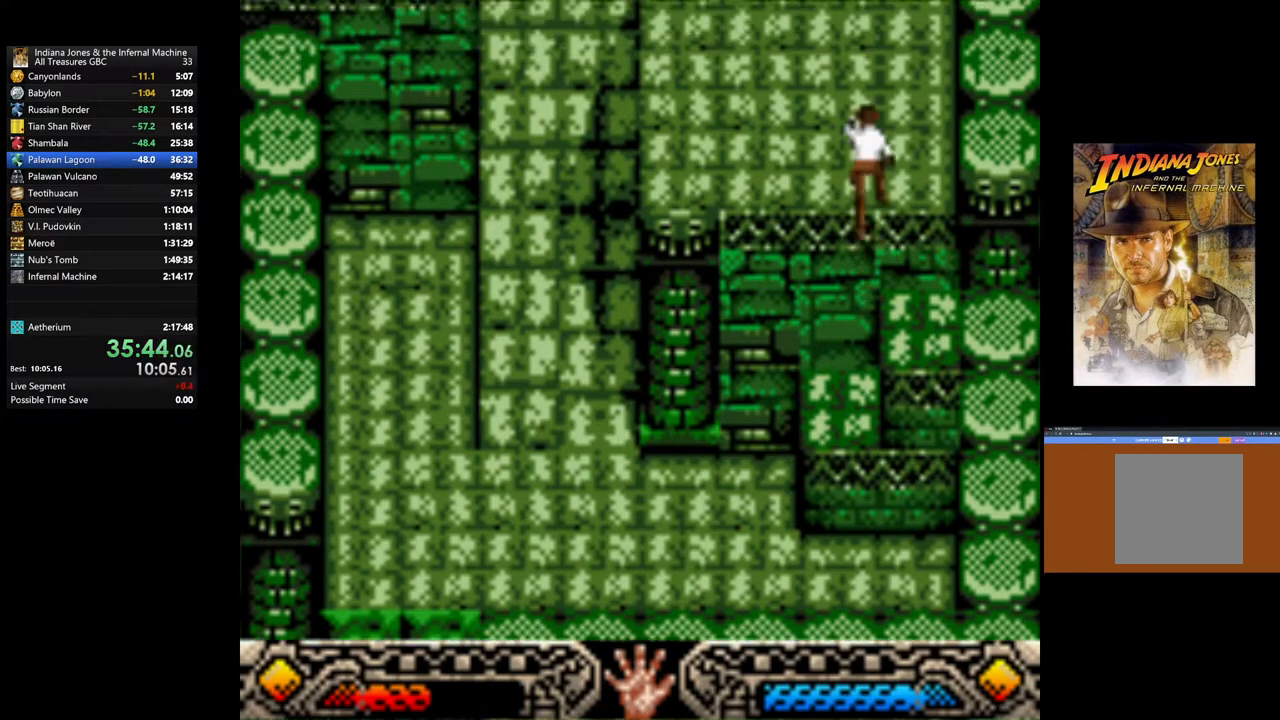
{"buttons": [], "left_stick": "up-left", "right_stick": "center", "events": [[250, "left_stick", "up-left"]]}
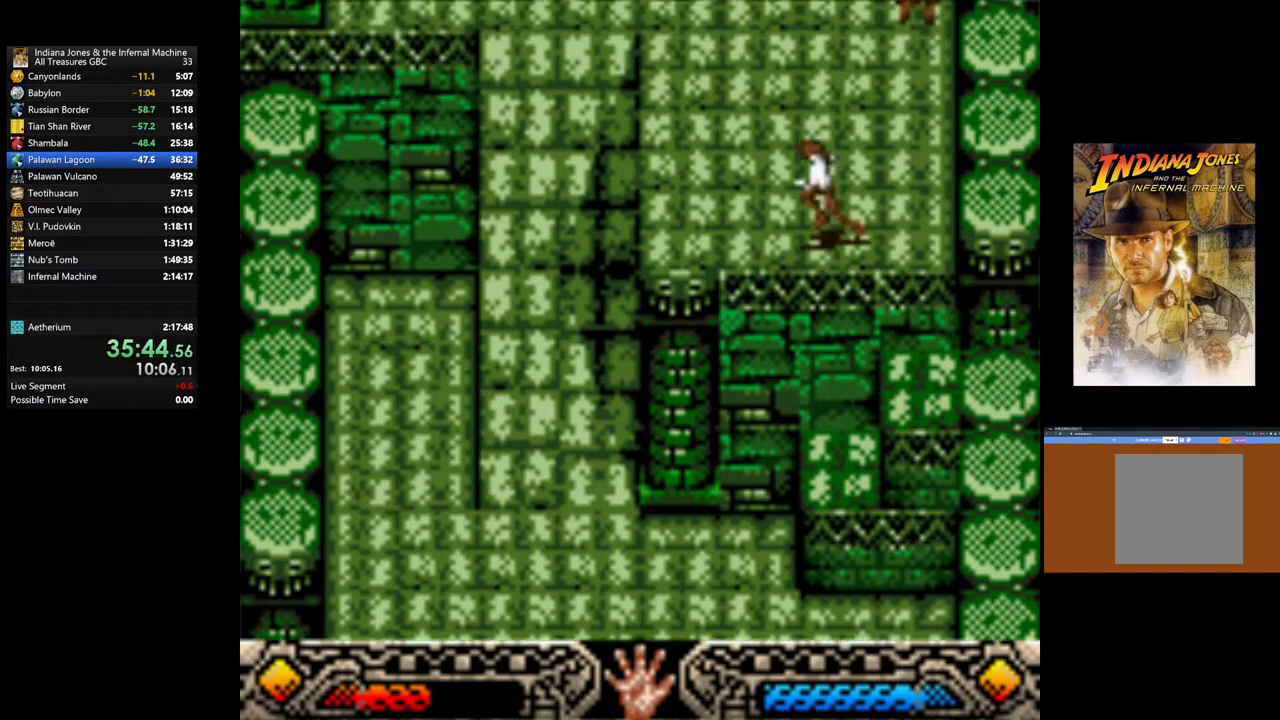
{"buttons": [], "left_stick": "up-left", "right_stick": "center", "events": []}
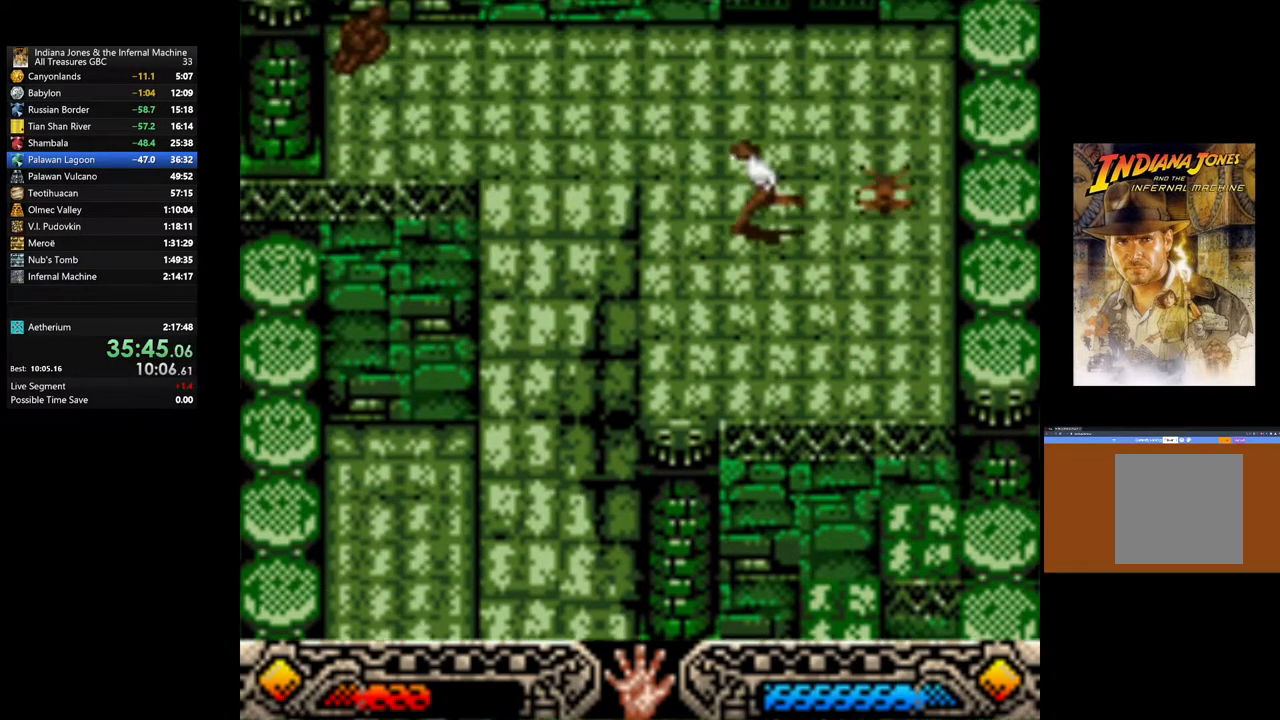
{"buttons": [], "left_stick": "up-left", "right_stick": "center", "events": []}
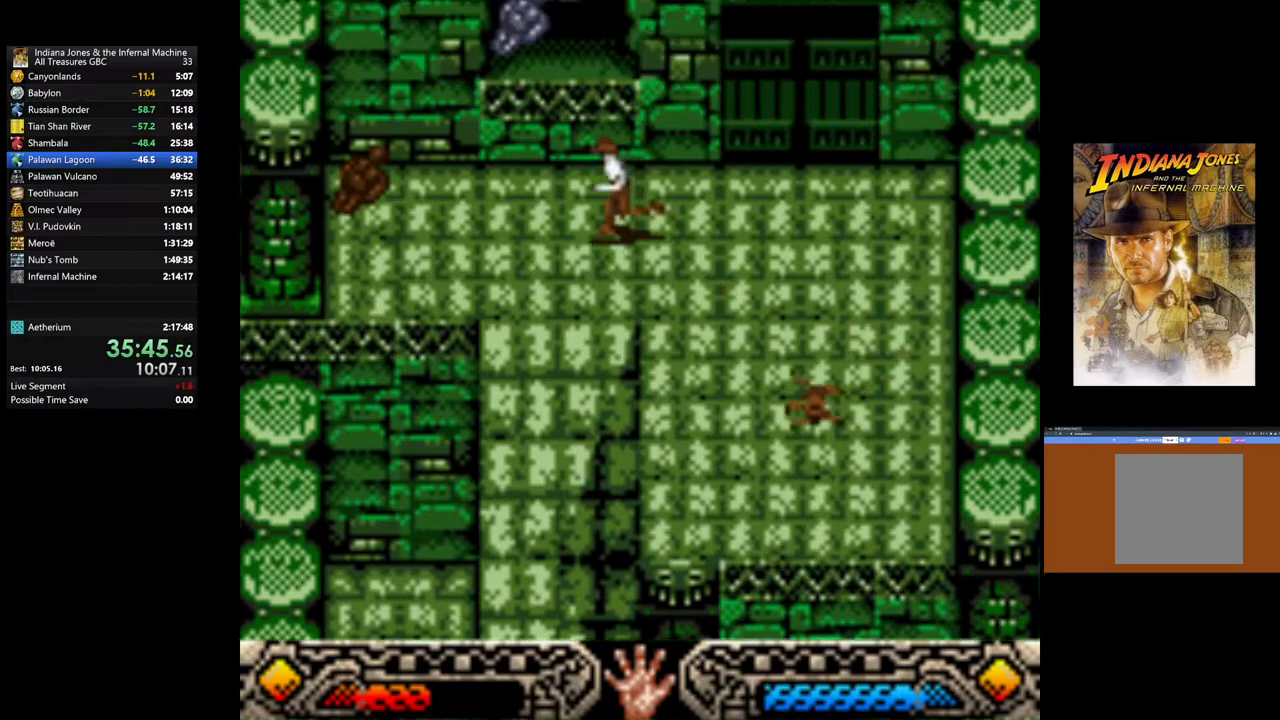
{"buttons": ["A"], "left_stick": "center", "right_stick": "center", "events": [[167, "B", "down"], [333, "B", "up"], [417, "A", "down"], [500, "left_stick", "center"]]}
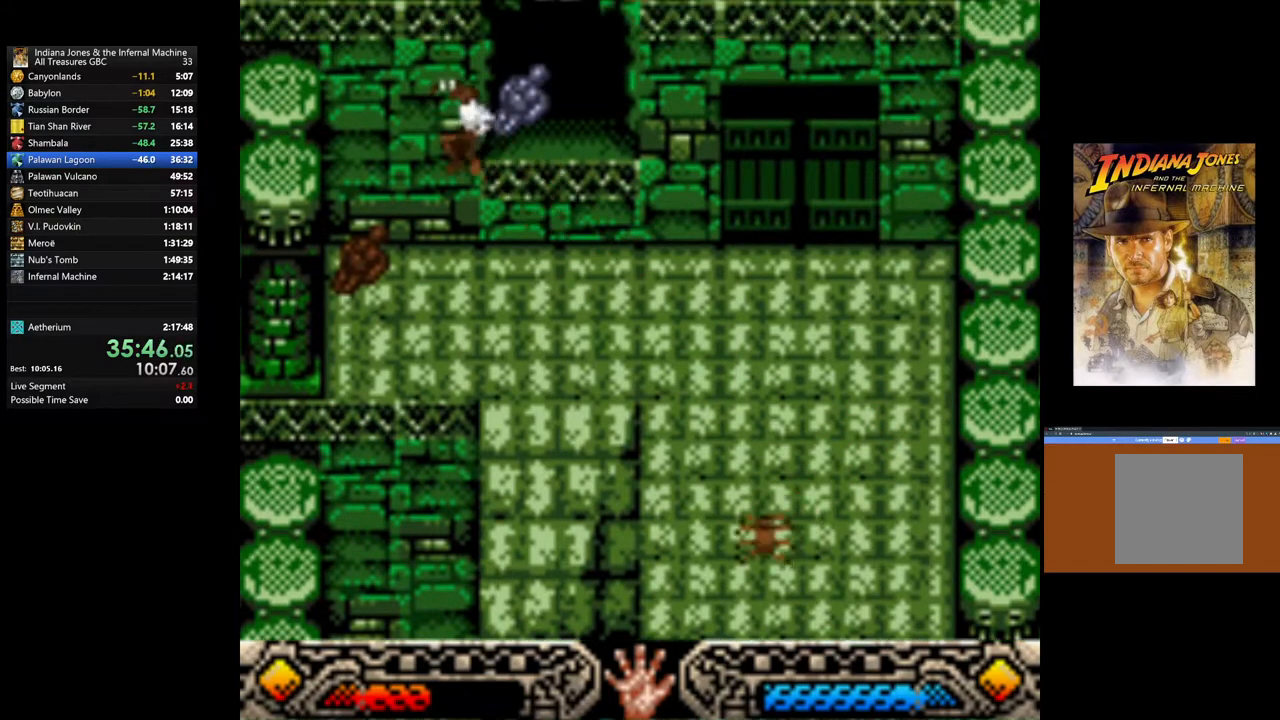
{"buttons": [], "left_stick": "left", "right_stick": "center", "events": [[67, "A", "up"], [150, "A", "down"], [267, "A", "up"], [350, "A", "down"], [383, "left_stick", "left"], [417, "A", "up"]]}